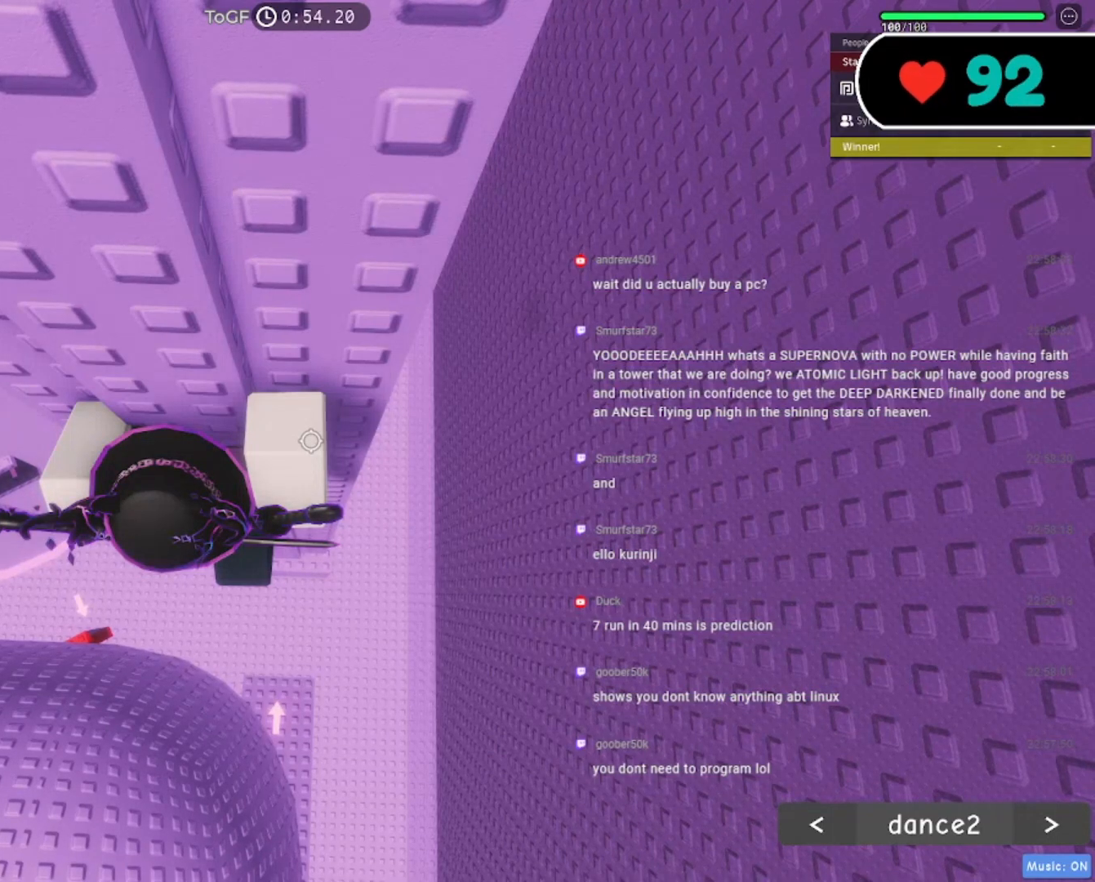
Gameplay with keyboard and mouse; each line is a JSON object with the keys and mouse buttons held at the frame after it. "events" lists presses ("down") and releases ("up") of "a", "ctrl", "d", "e", "f", "q", "r", "s", "shift", "space", "tab", "w", "mouse_left", "mouse_wheel", "mouse_right", "mouse_mb4" and "mouse_mb5" between this image and that frame as [ms after this image, input, new state], when the widget could be followed in between. "mouse_left", "mouse_wheel", "mouse_right", "mouse_mb4", "mouse_mb5" = the "left", "wheel", "right", "mb4", "mb5" buttons of the "mouse" list. No other keys are recorded. "wheel" means that the mouse wheel is clicked or scrolled. Mouse movement is not recorded.
{"keys": ["w"], "mouse": ["right"], "events": [[117, "w", "down"], [233, "mouse_right", "down"]]}
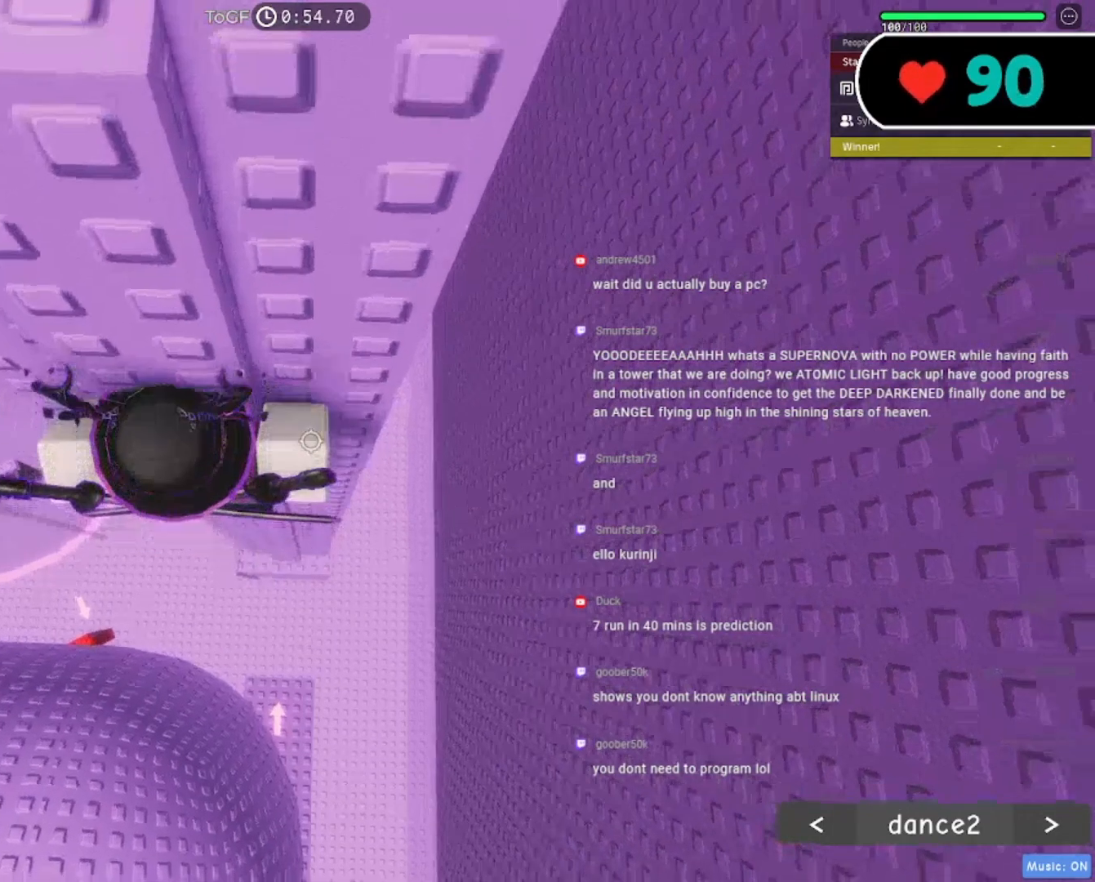
{"keys": ["w"], "mouse": ["right"], "events": [[17, "d", "down"], [117, "d", "up"], [367, "d", "down"], [450, "d", "up"]]}
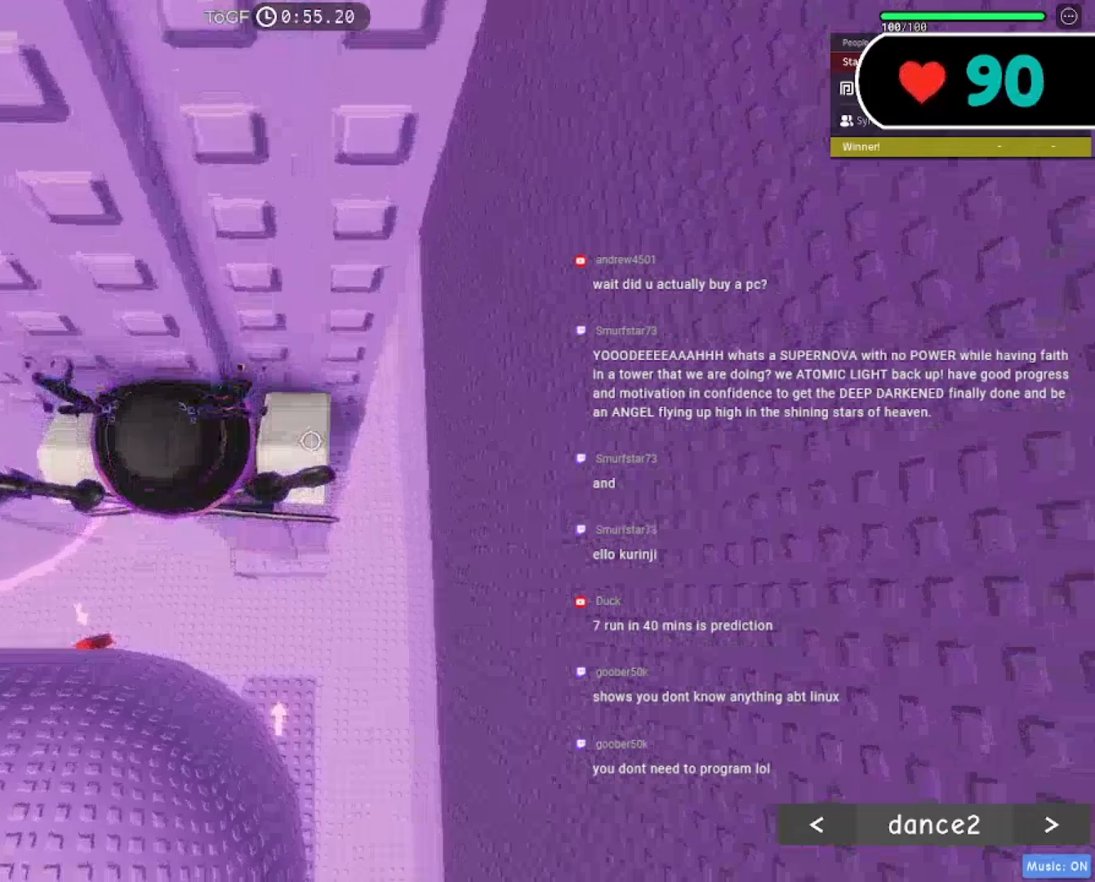
{"keys": ["w"], "mouse": ["right"], "events": []}
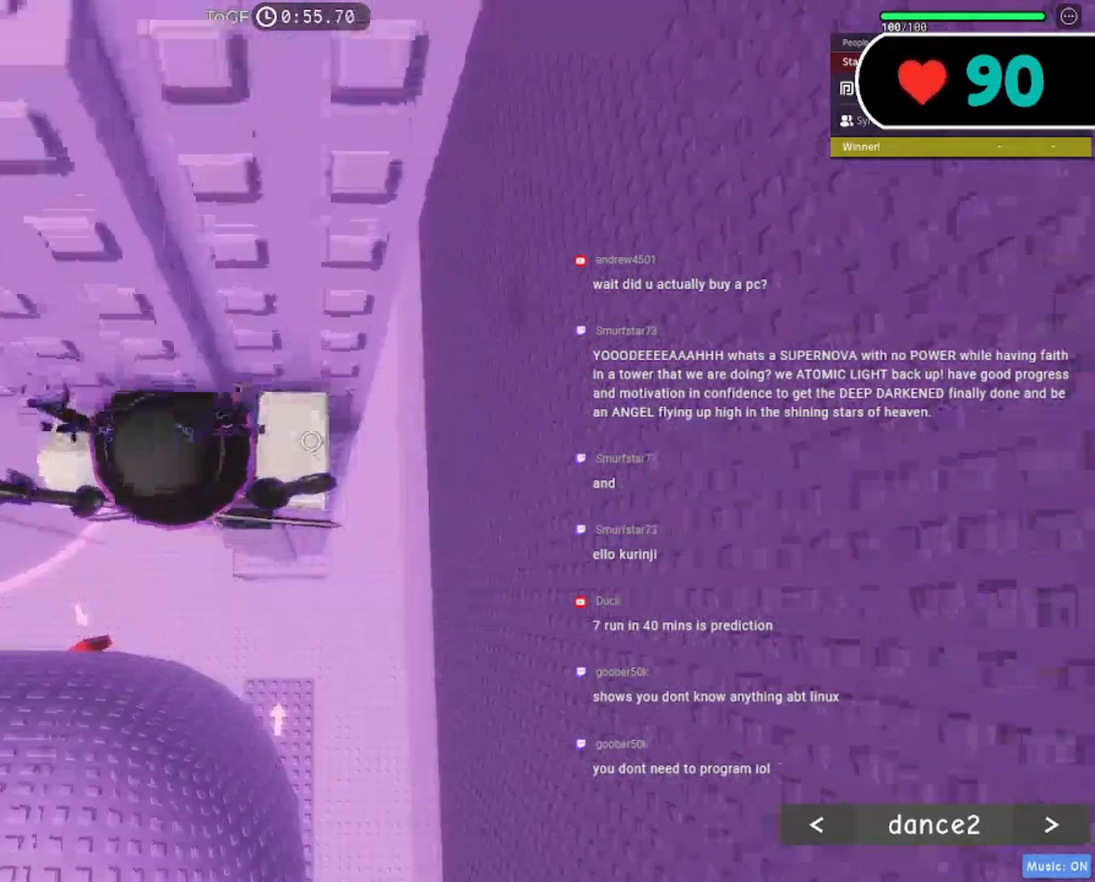
{"keys": [], "mouse": ["right"], "events": [[83, "d", "down"], [117, "d", "up"], [483, "w", "up"]]}
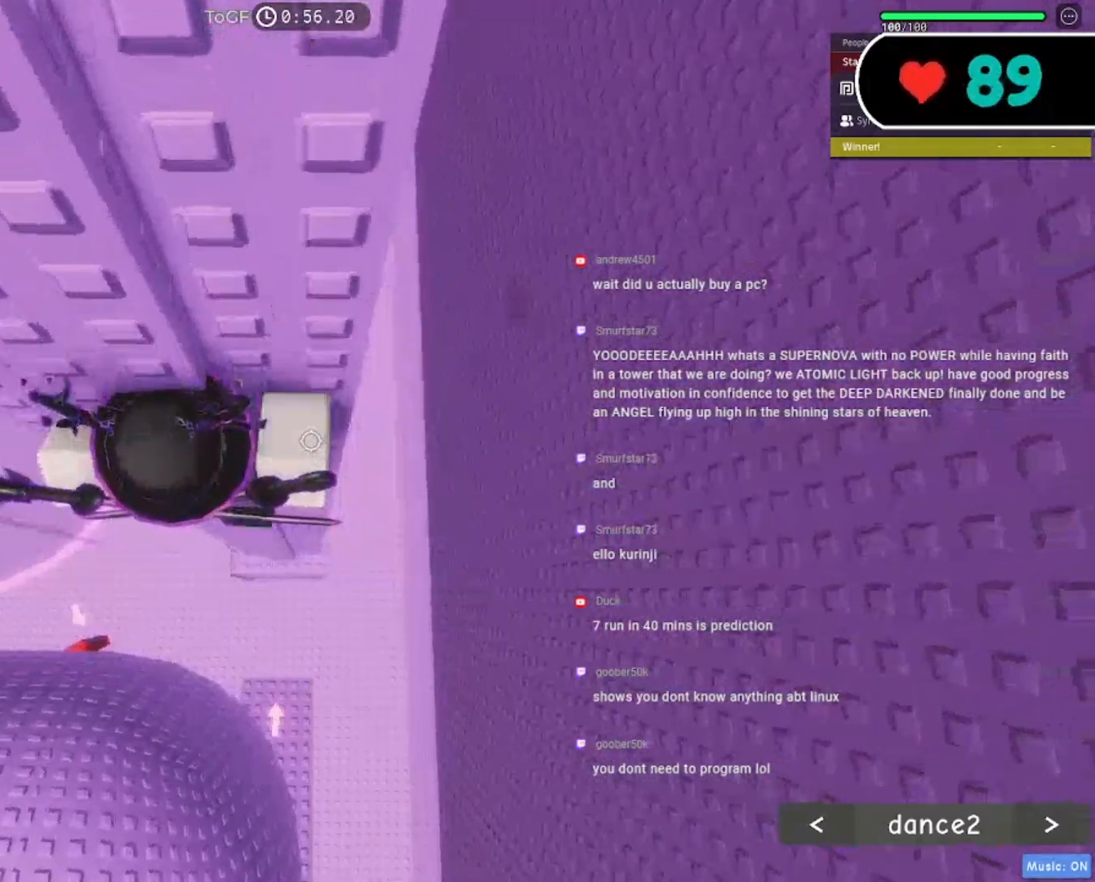
{"keys": ["d", "space"], "mouse": ["right"], "events": [[100, "shift", "down"], [217, "shift", "up"], [333, "d", "down"], [333, "shift", "down"], [400, "space", "down"], [467, "shift", "up"]]}
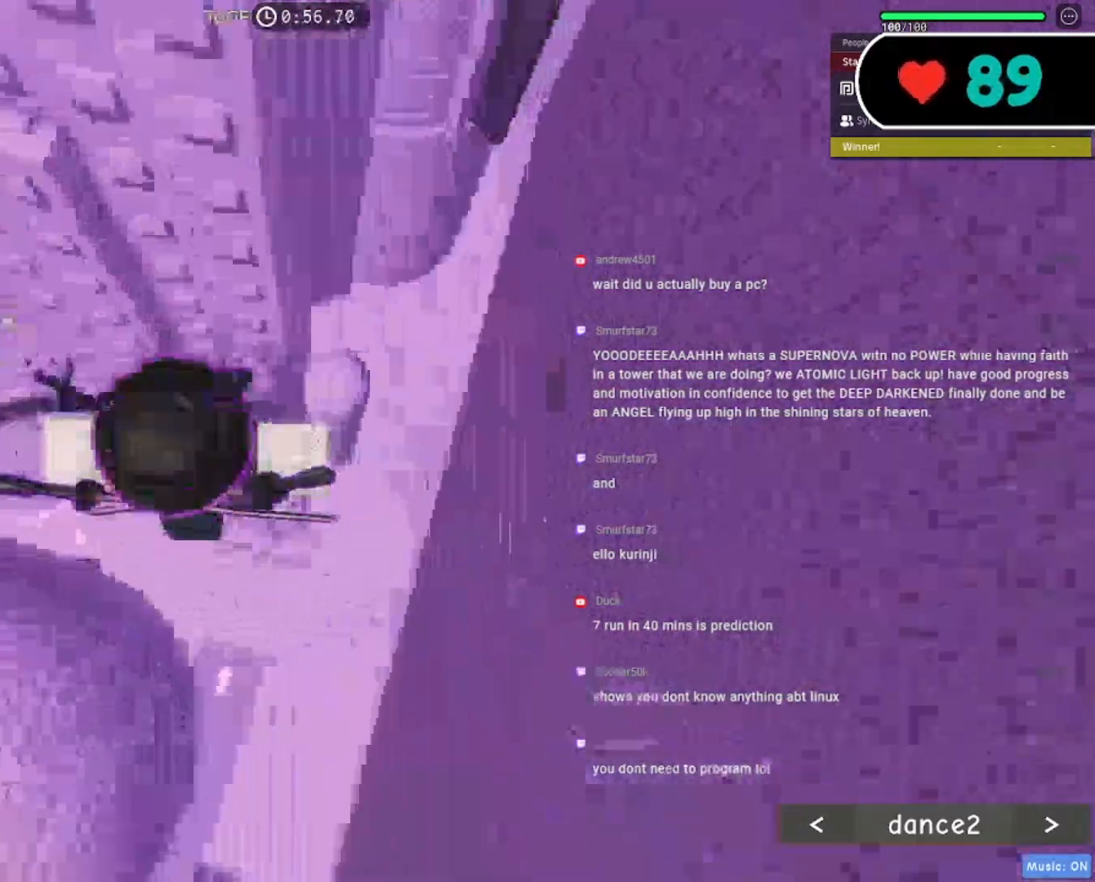
{"keys": ["d", "w"], "mouse": ["right"], "events": [[83, "space", "up"], [417, "w", "down"]]}